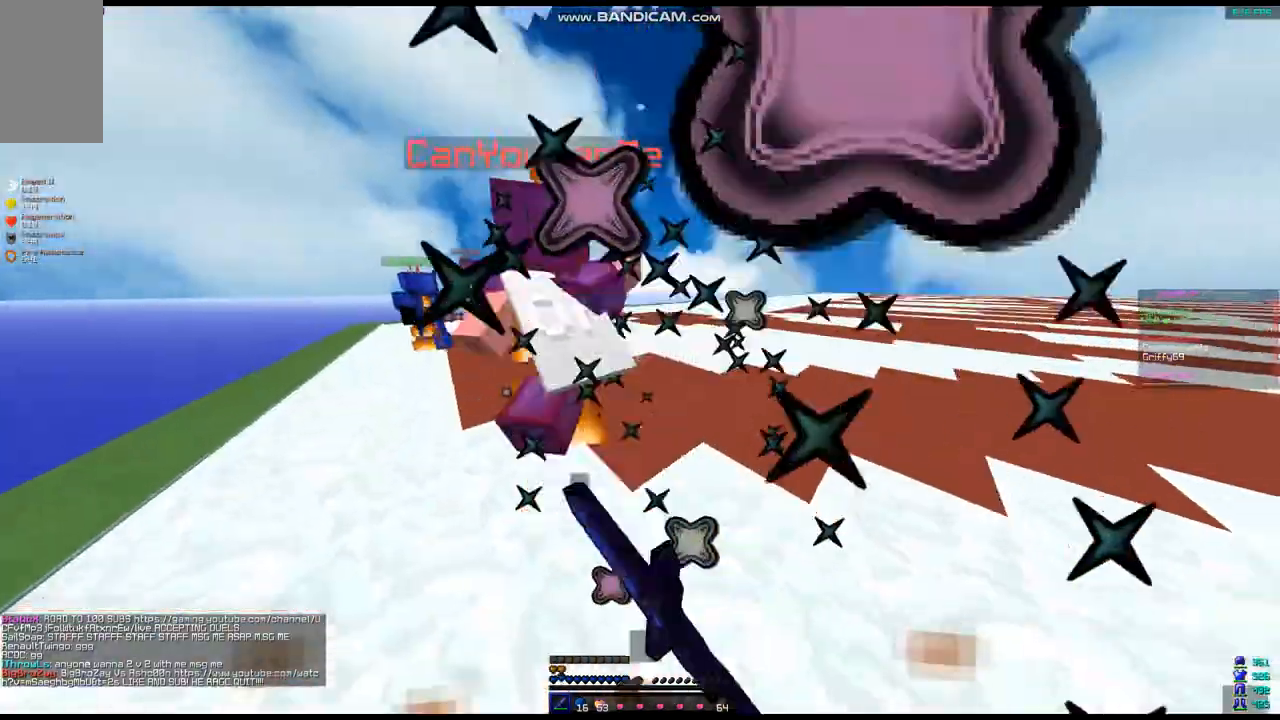
Gameplay with keyboard and mouse; each line is a JSON object with the keys and mouse buttons held at the frame after it. "events" lists presses ("down") and releases ("up") of "a", "d", "s", "space", "w", "mouse_left" and "mouse_right" between this image and that frame as [ms after this image, input, new state], when the widget could be followed in between. "mouse_left", "mouse_right" = the "left", "right" buttons of the "mouse" list. No other keys are recorded. Fast repeated clicks can show as one long hold. Mouse movement is not recorded.
{"keys": ["w"], "mouse": [], "events": [[36, "mouse_left", "down"], [72, "mouse_left", "up"], [107, "mouse_left", "down"], [214, "mouse_left", "up"], [286, "mouse_left", "down"], [286, "w", "down"], [393, "mouse_left", "up"]]}
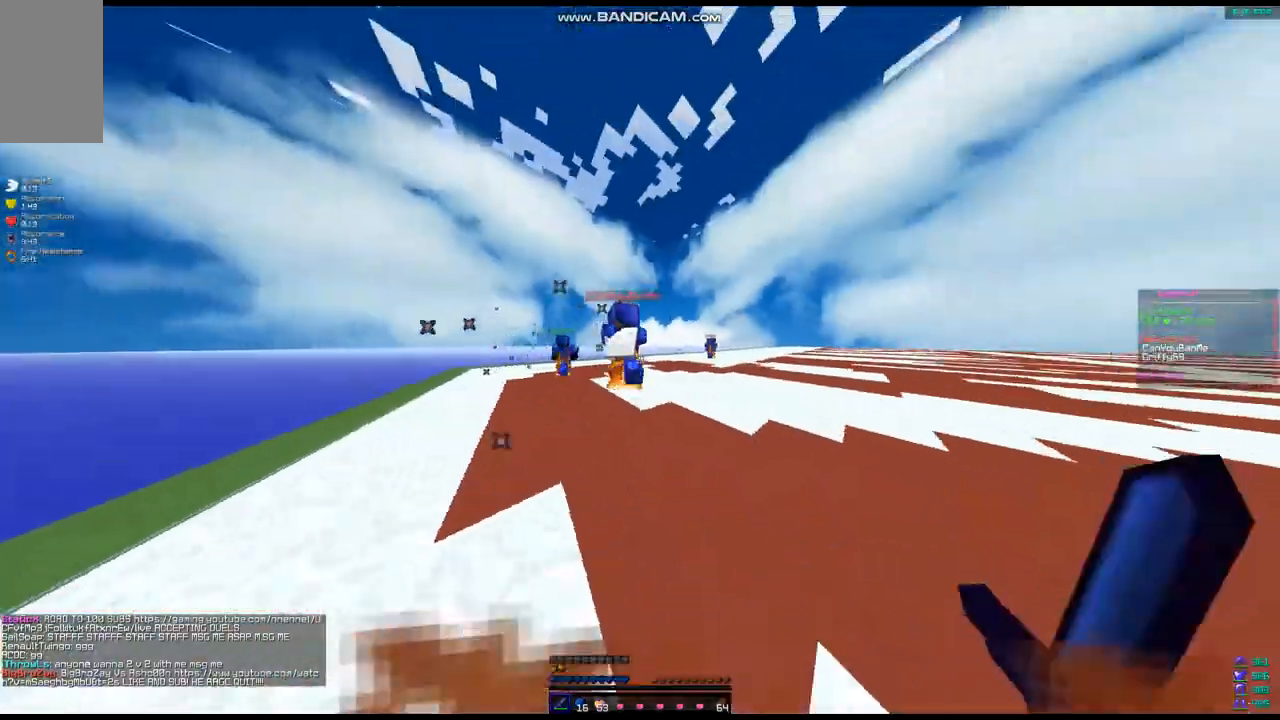
{"keys": ["w"], "mouse": [], "events": [[72, "mouse_left", "down"], [144, "mouse_left", "up"], [179, "mouse_left", "down"], [251, "mouse_left", "up"], [287, "d", "down"], [430, "mouse_left", "down"], [465, "d", "up"], [465, "mouse_left", "up"]]}
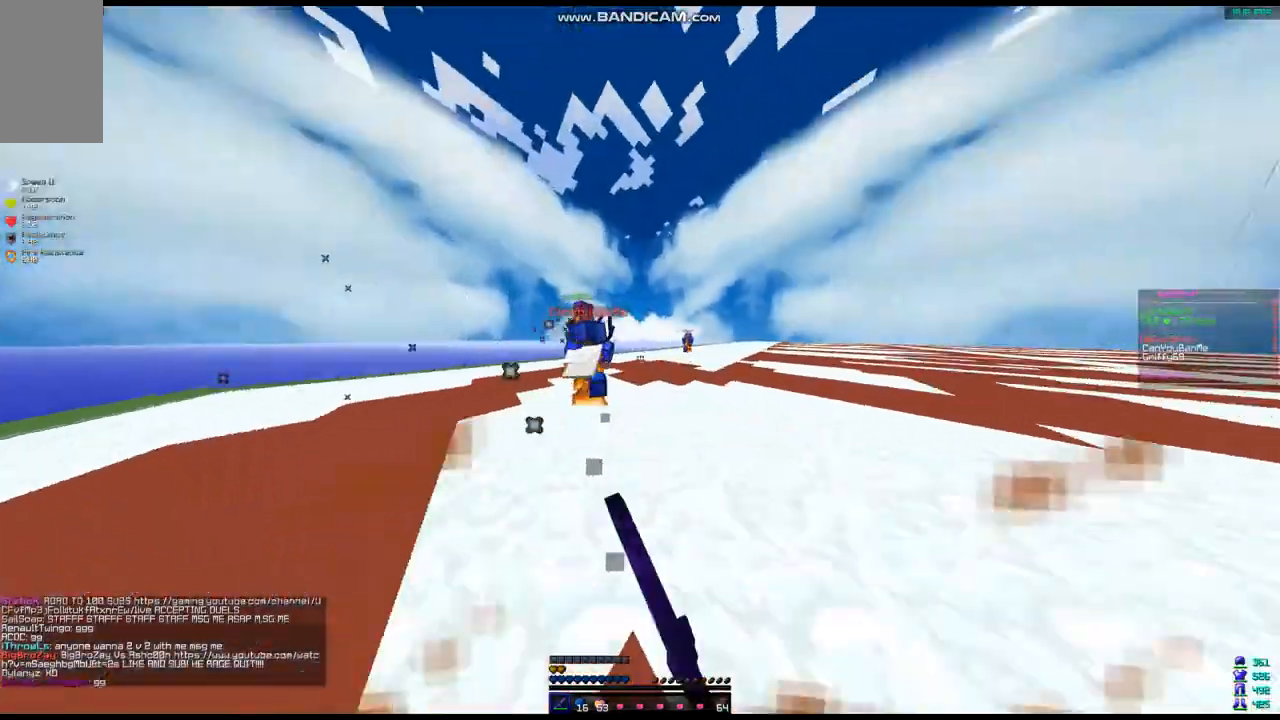
{"keys": ["d", "space", "w"], "mouse": ["left"], "events": [[71, "mouse_left", "down"], [215, "d", "down"], [286, "mouse_left", "up"], [357, "mouse_left", "down"], [393, "mouse_left", "up"], [465, "mouse_left", "down"], [501, "space", "down"]]}
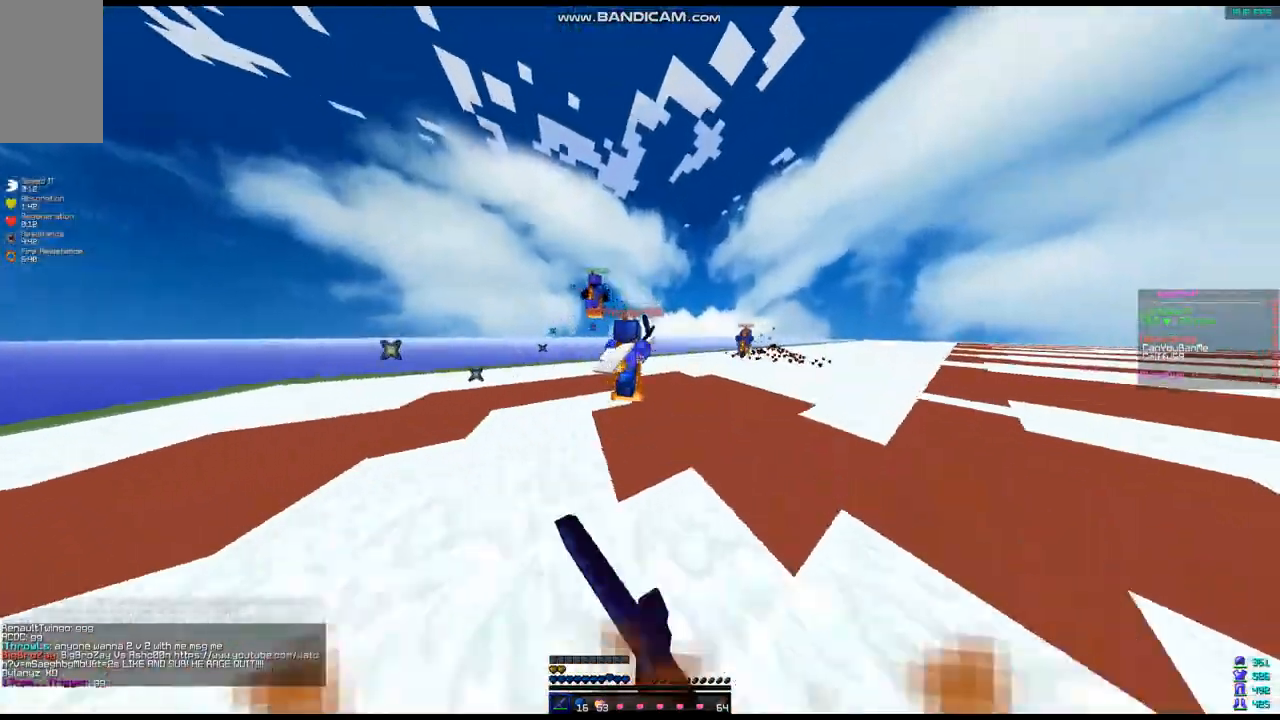
{"keys": ["d", "w"], "mouse": []}
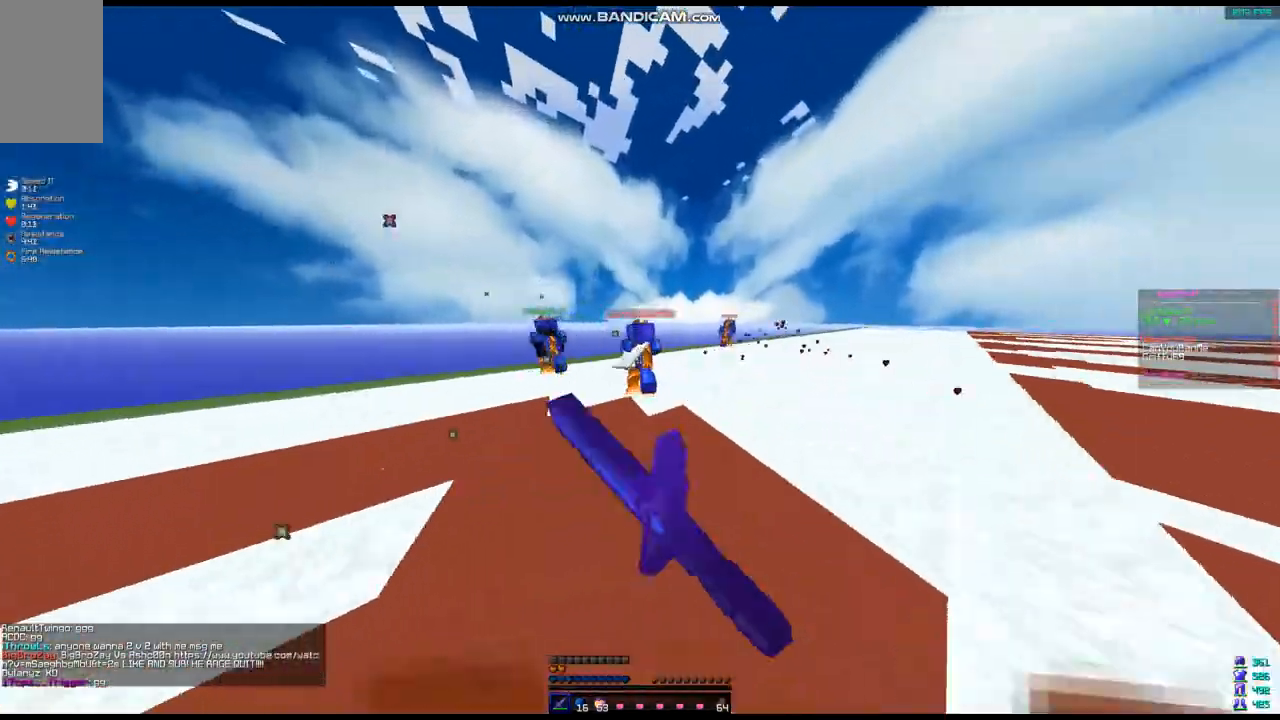
{"keys": ["w"], "mouse": [], "events": [[72, "mouse_left", "down"], [107, "mouse_left", "up"], [215, "mouse_left", "down"], [286, "mouse_left", "up"], [358, "mouse_left", "down"], [429, "d", "up"], [429, "mouse_left", "up"]]}
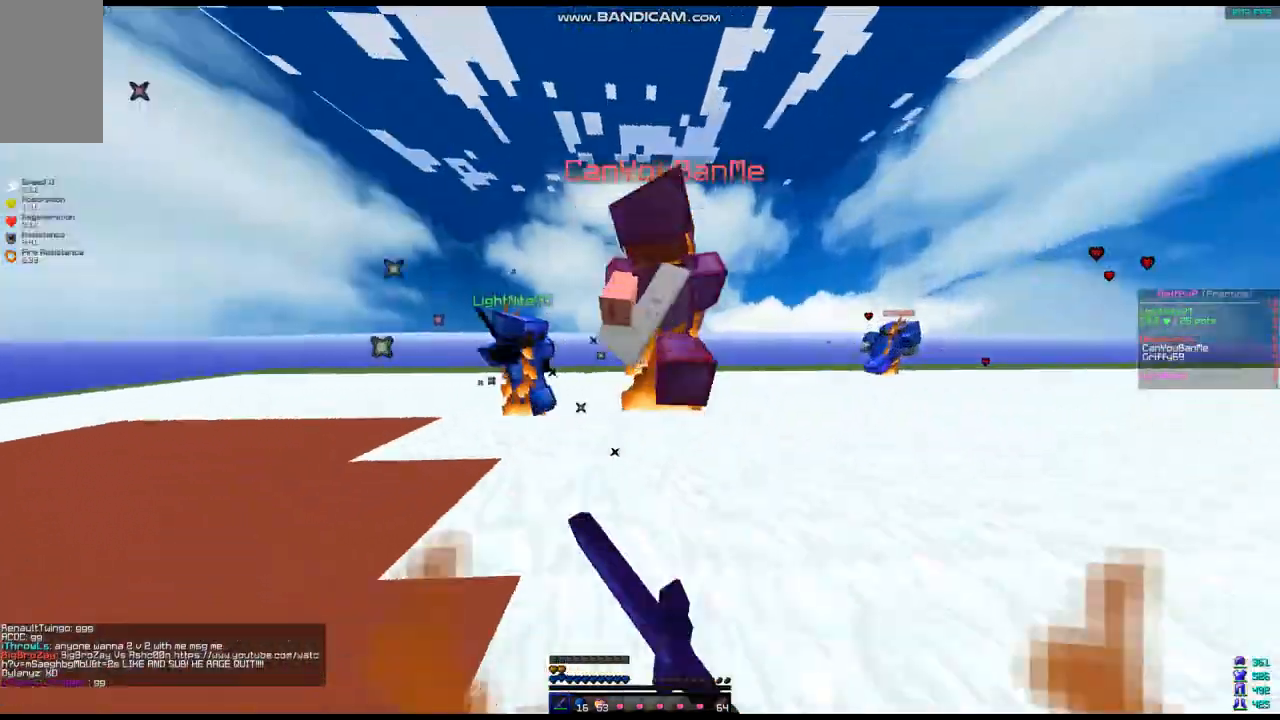
{"keys": [], "mouse": ["left"], "events": [[36, "mouse_left", "down"], [72, "mouse_left", "up"], [108, "mouse_left", "down"], [251, "mouse_left", "up"], [251, "w", "up"], [286, "mouse_left", "down"], [394, "mouse_left", "up"], [430, "mouse_left", "down"]]}
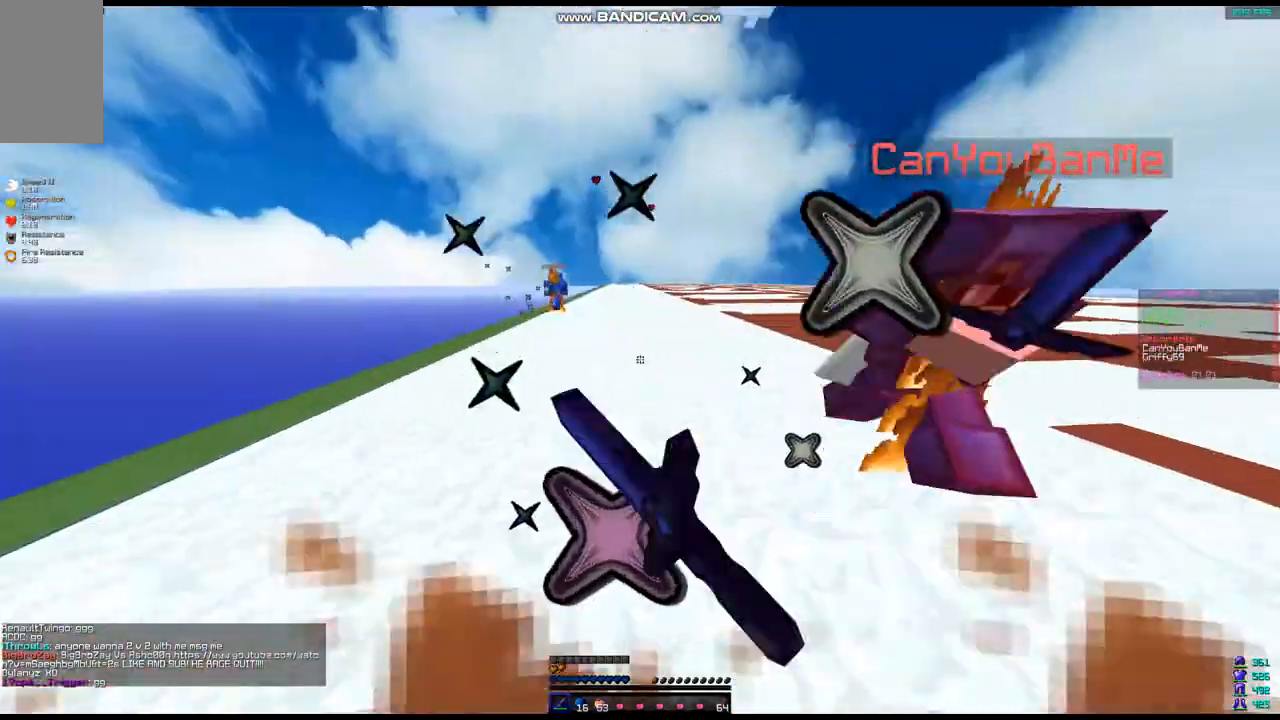
{"keys": ["d", "w"], "mouse": ["left"], "events": [[36, "d", "down"], [36, "mouse_left", "up"], [36, "w", "down"], [71, "mouse_left", "down"], [250, "w", "up"], [357, "mouse_left", "up"], [357, "w", "down"], [429, "mouse_left", "down"]]}
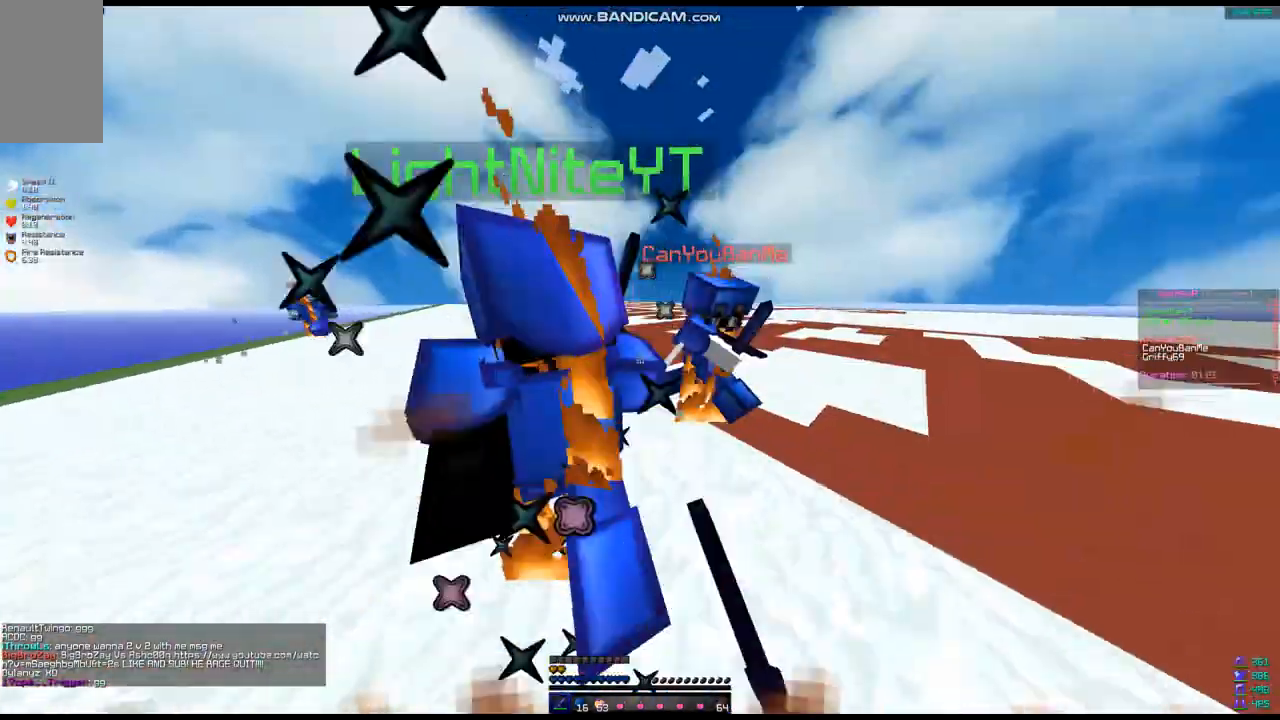
{"keys": ["a", "w"], "mouse": [], "events": [[142, "d", "up"], [178, "a", "down"], [178, "mouse_left", "up"], [214, "mouse_left", "down"], [428, "mouse_left", "up"]]}
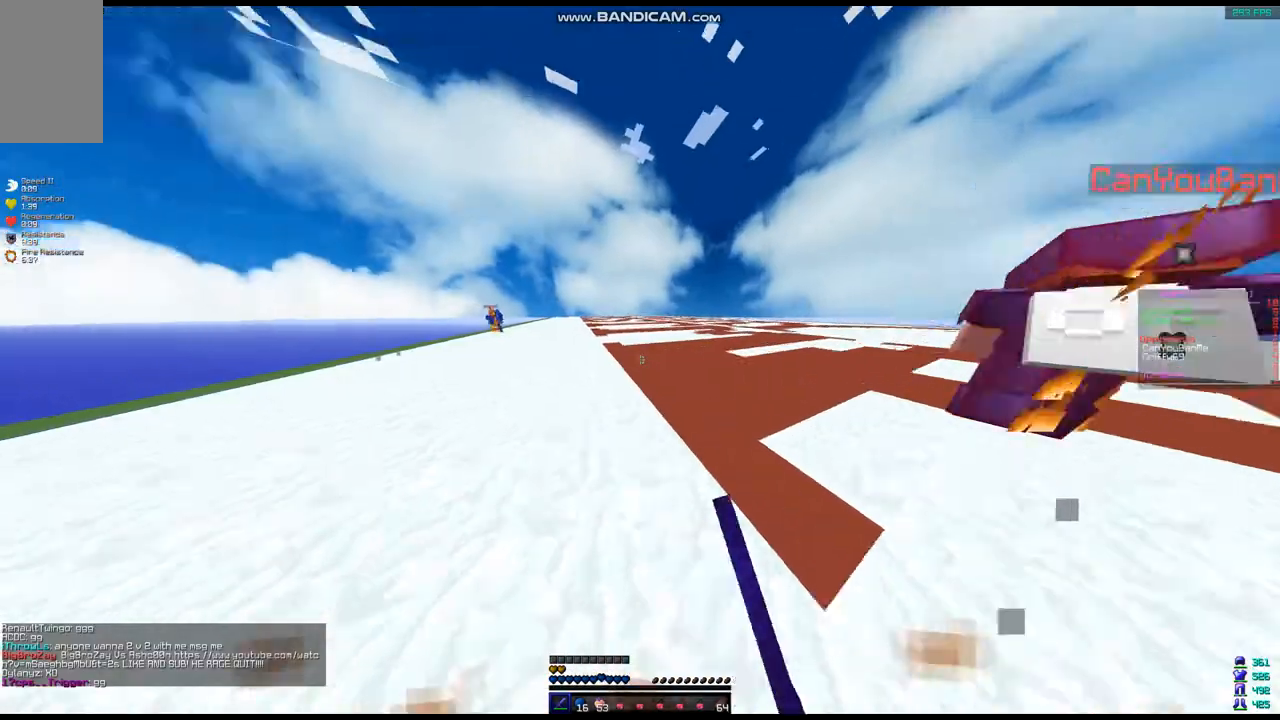
{"keys": ["w"], "mouse": [], "events": [[250, "a", "up"]]}
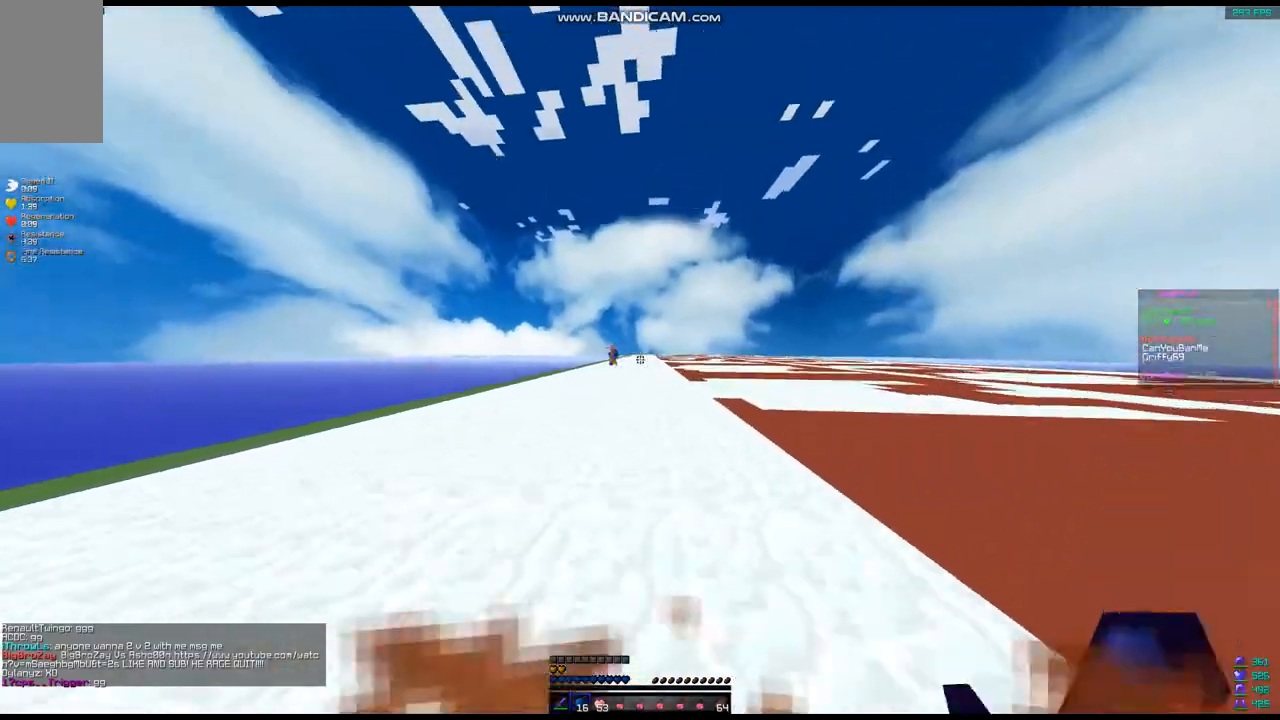
{"keys": ["w"], "mouse": [], "events": []}
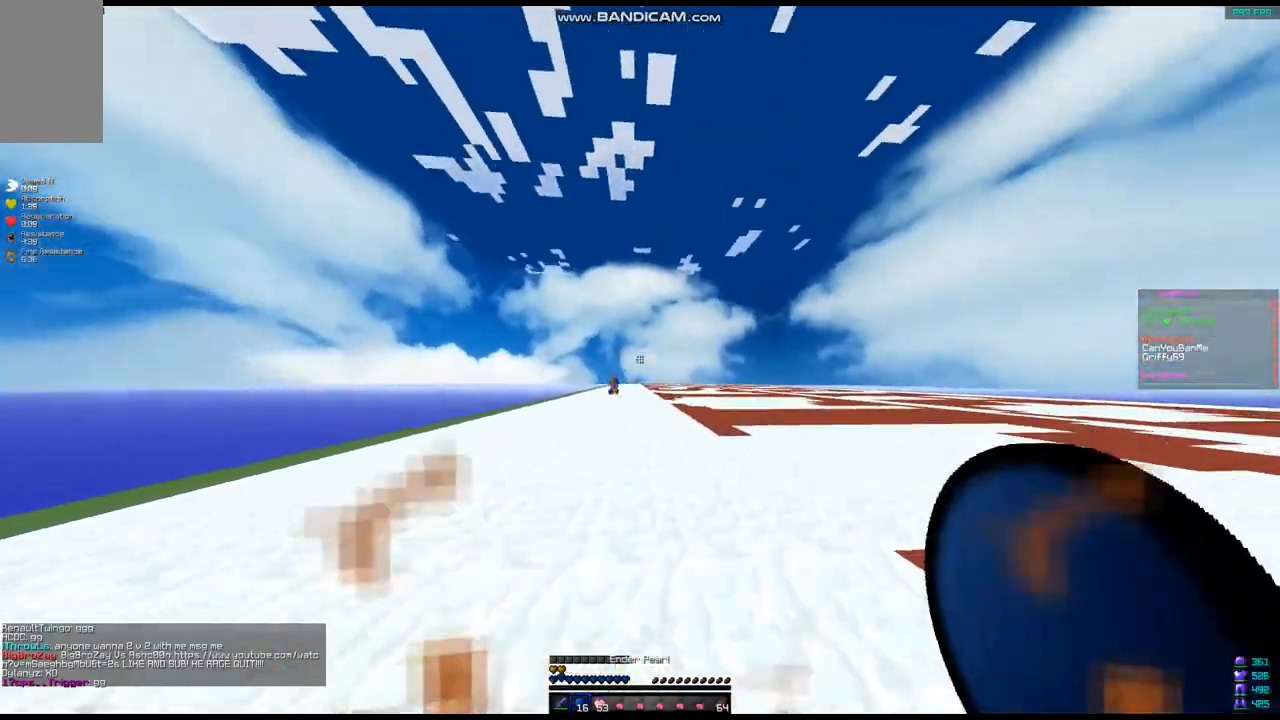
{"keys": ["w"], "mouse": ["left"], "events": [[71, "mouse_right", "down"], [179, "mouse_right", "up"], [286, "mouse_left", "down"], [357, "mouse_left", "up"], [465, "mouse_left", "down"]]}
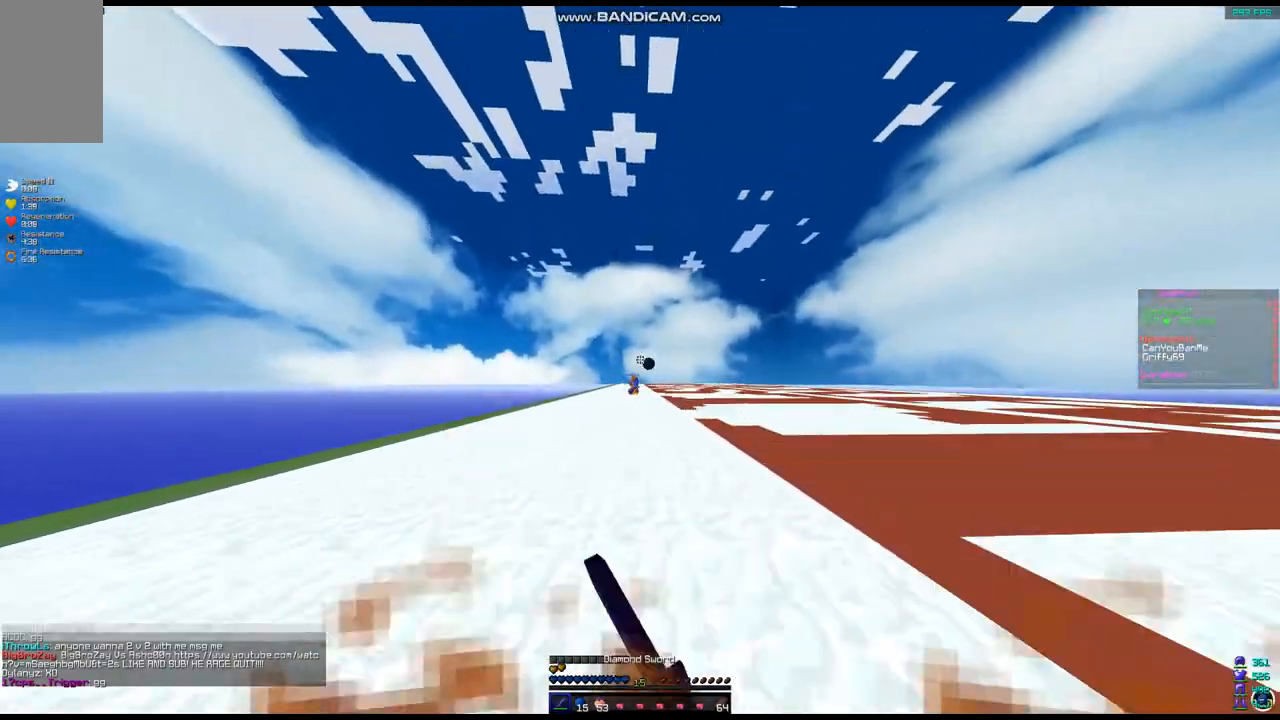
{"keys": ["w"], "mouse": [], "events": [[35, "mouse_left", "up"], [142, "mouse_left", "down"], [178, "mouse_left", "up"], [214, "mouse_left", "down"], [321, "mouse_left", "up"], [357, "mouse_left", "down"], [393, "mouse_left", "up"]]}
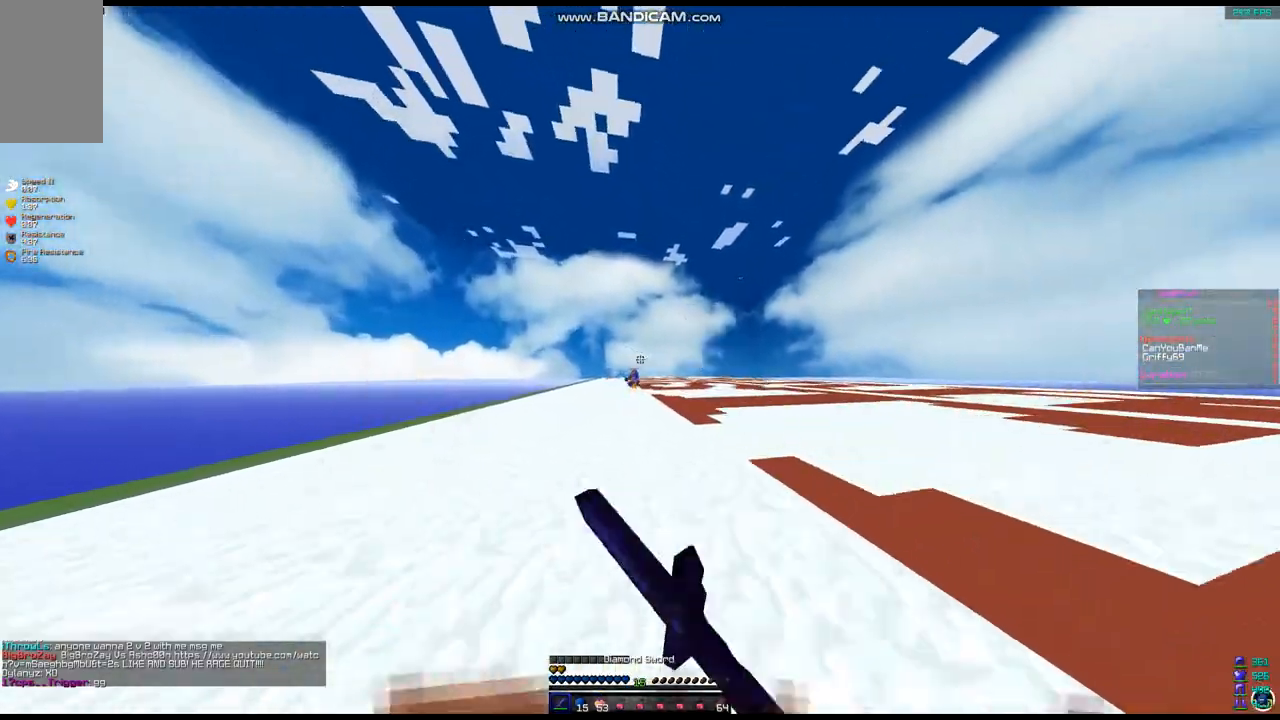
{"keys": ["w"], "mouse": ["left"], "events": [[36, "mouse_left", "down"], [72, "mouse_left", "up"], [107, "d", "down"], [107, "mouse_left", "down"], [358, "d", "up"], [358, "mouse_left", "up"], [465, "mouse_left", "down"]]}
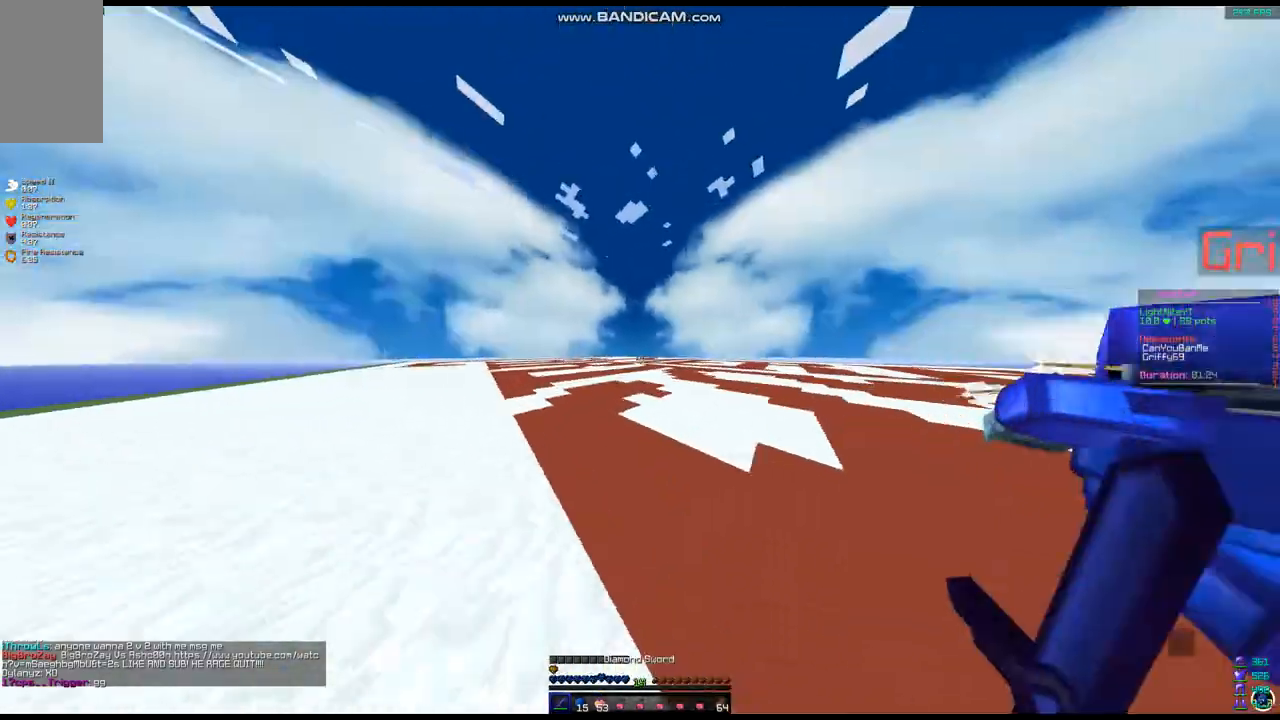
{"keys": ["w"], "mouse": [], "events": [[36, "mouse_left", "up"], [72, "d", "down"], [108, "mouse_left", "down"], [215, "mouse_left", "up"], [251, "mouse_left", "down"], [286, "a", "down"], [286, "d", "up"], [286, "mouse_left", "up"], [430, "mouse_left", "down"], [465, "a", "up"], [465, "mouse_left", "up"]]}
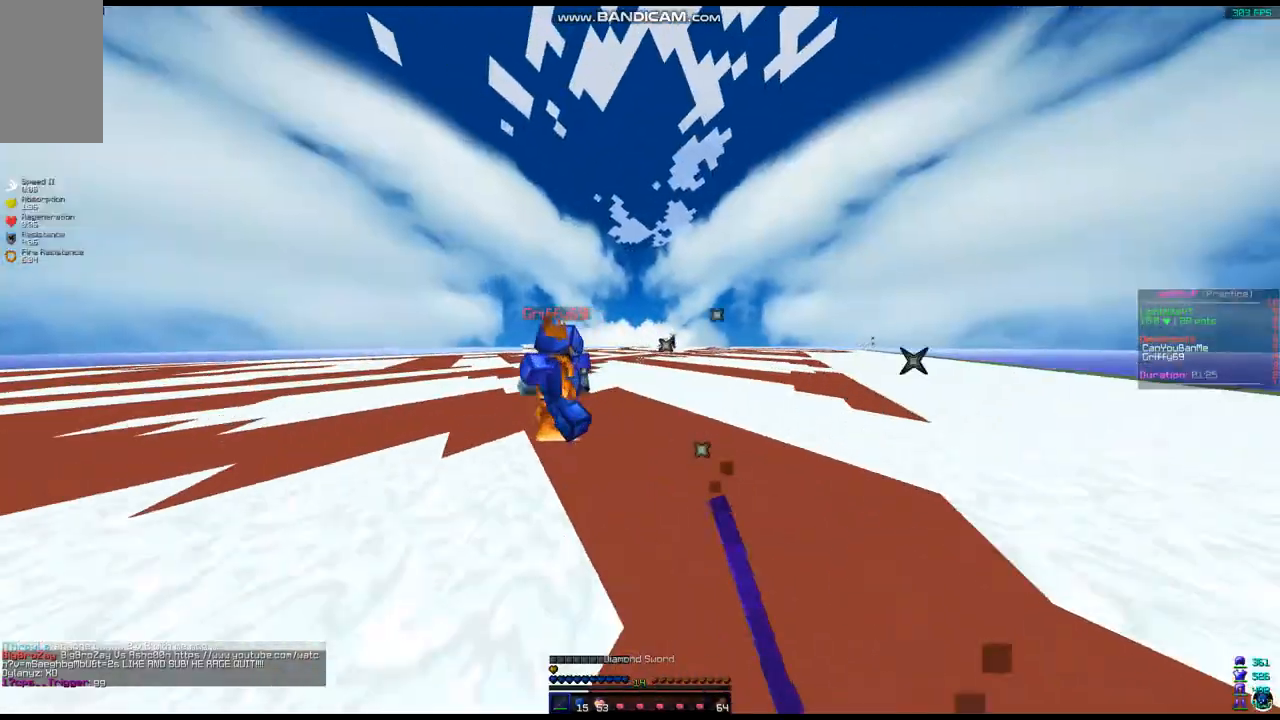
{"keys": ["a", "w"], "mouse": [], "events": [[36, "a", "down"], [215, "mouse_left", "down"], [250, "mouse_left", "up"], [357, "mouse_left", "down"], [393, "mouse_left", "up"]]}
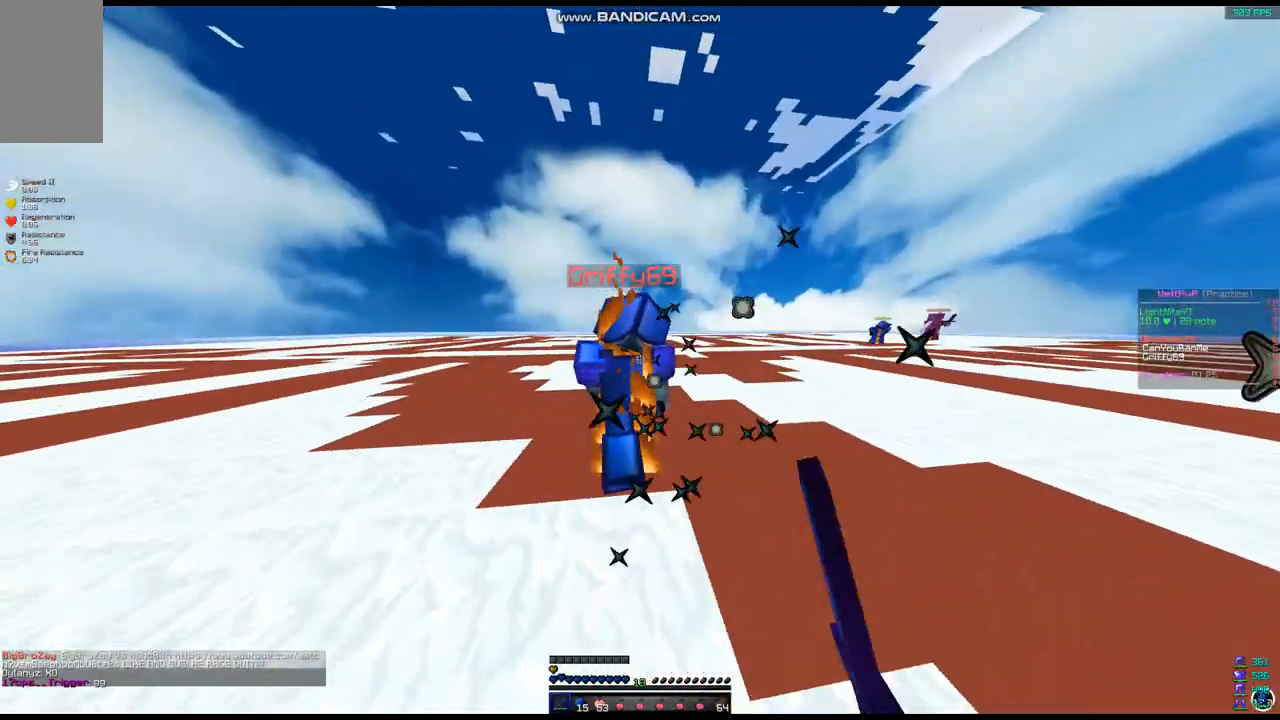
{"keys": ["d", "w"], "mouse": [], "events": [[35, "a", "up"], [35, "mouse_left", "down"], [71, "mouse_left", "up"], [142, "mouse_left", "down"], [178, "d", "down"], [214, "mouse_left", "up"], [250, "mouse_left", "down"], [286, "mouse_left", "up"], [428, "mouse_left", "down"], [464, "mouse_left", "up"]]}
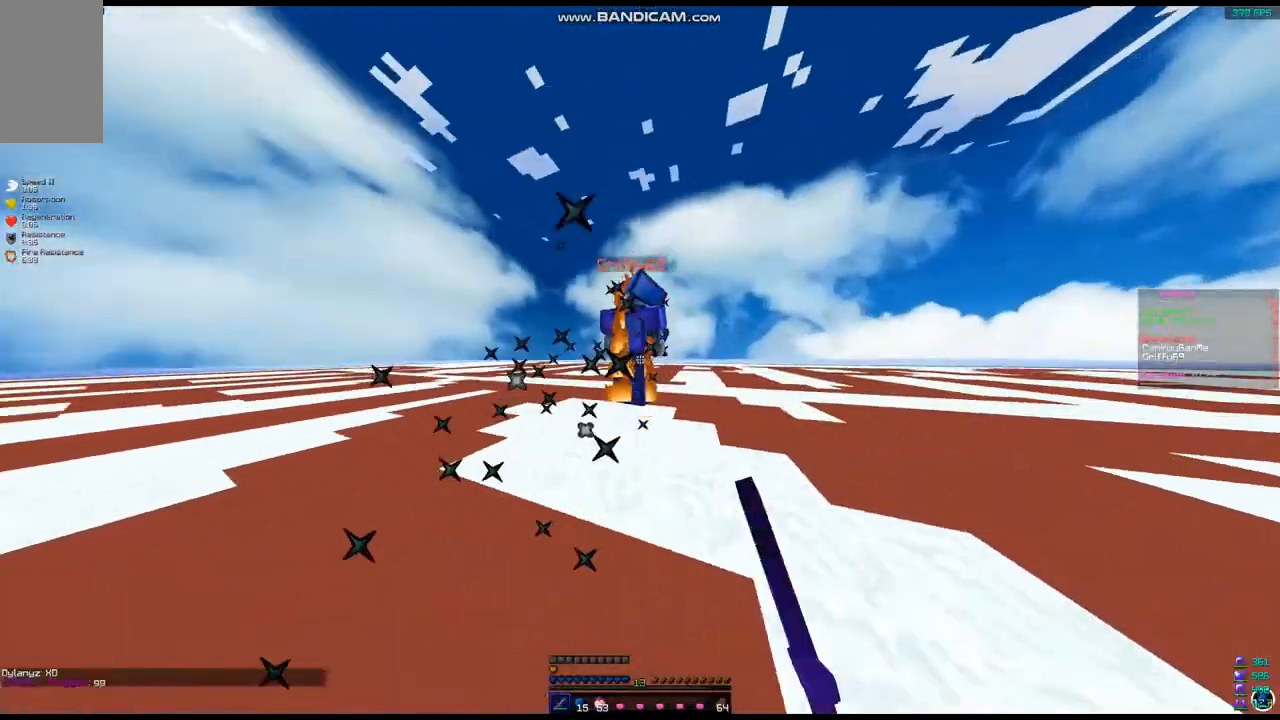
{"keys": ["d", "w"], "mouse": ["left"], "events": [[72, "mouse_left", "down"], [107, "mouse_left", "up"], [179, "mouse_left", "down"], [215, "mouse_left", "up"], [322, "mouse_left", "down"], [429, "mouse_left", "up"], [465, "mouse_left", "down"]]}
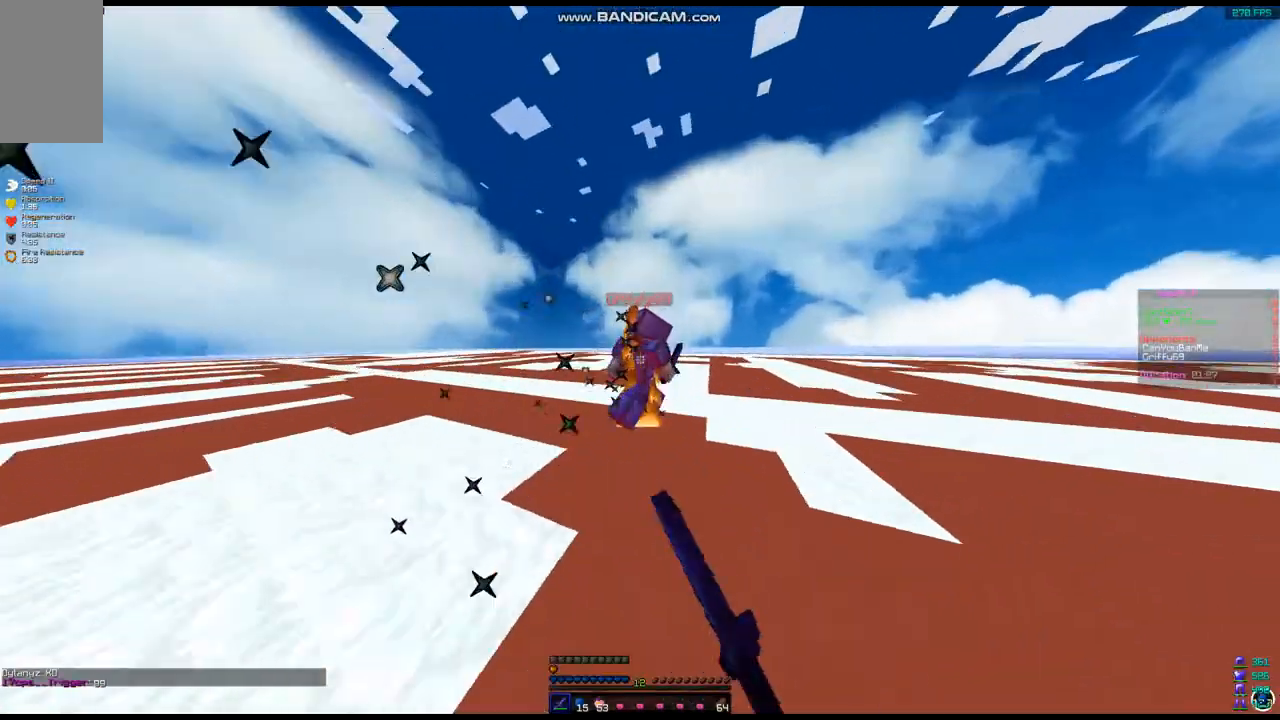
{"keys": ["d", "w"], "mouse": [], "events": [[36, "mouse_left", "up"], [72, "space", "down"], [108, "mouse_left", "down"], [215, "d", "up"], [215, "mouse_left", "up"], [286, "mouse_left", "down"], [358, "mouse_left", "up"], [430, "mouse_left", "down"], [465, "d", "down"], [465, "mouse_left", "up"], [465, "space", "up"]]}
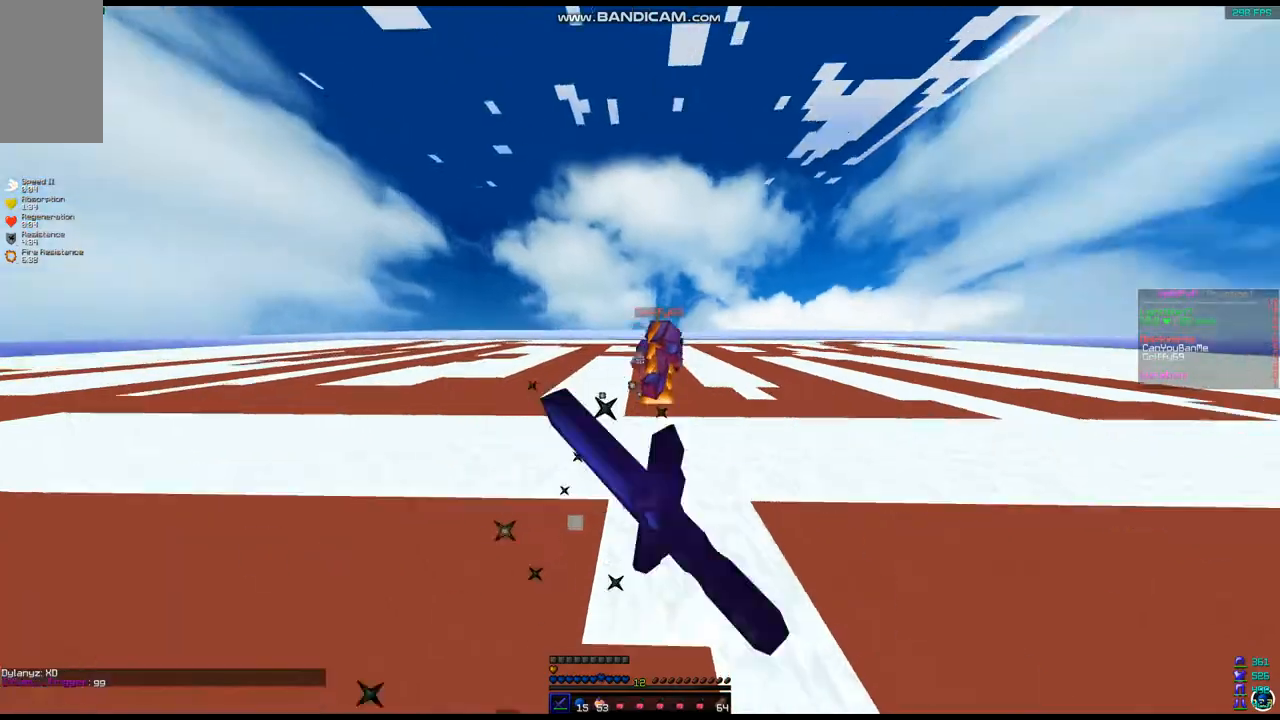
{"keys": ["d", "w"], "mouse": [], "events": [[36, "mouse_left", "down"], [179, "mouse_left", "up"], [215, "mouse_left", "down"], [286, "d", "up"], [322, "mouse_left", "up"], [357, "d", "down"], [393, "mouse_left", "down"], [465, "mouse_left", "up"]]}
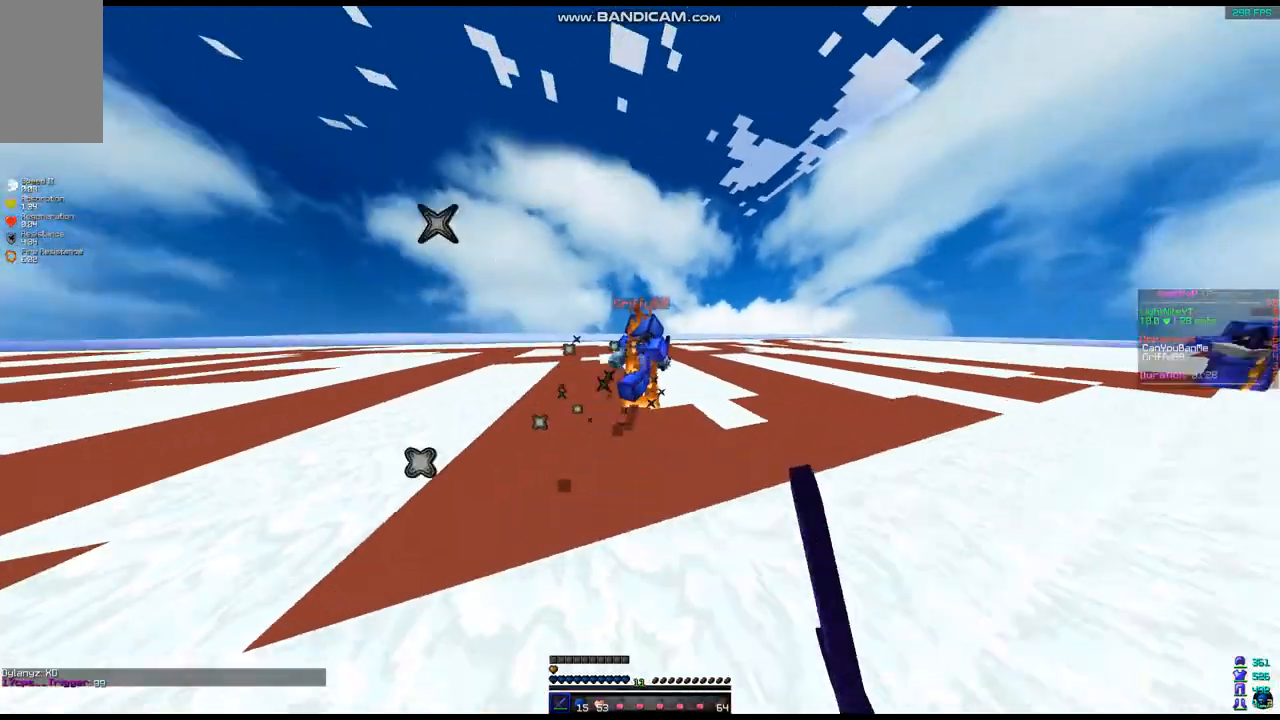
{"keys": ["d", "w"], "mouse": [], "events": [[35, "mouse_left", "down"], [143, "mouse_left", "up"], [178, "mouse_left", "down"], [250, "mouse_left", "up"], [321, "mouse_left", "down"], [357, "mouse_left", "up"], [428, "mouse_left", "down"], [500, "mouse_left", "up"]]}
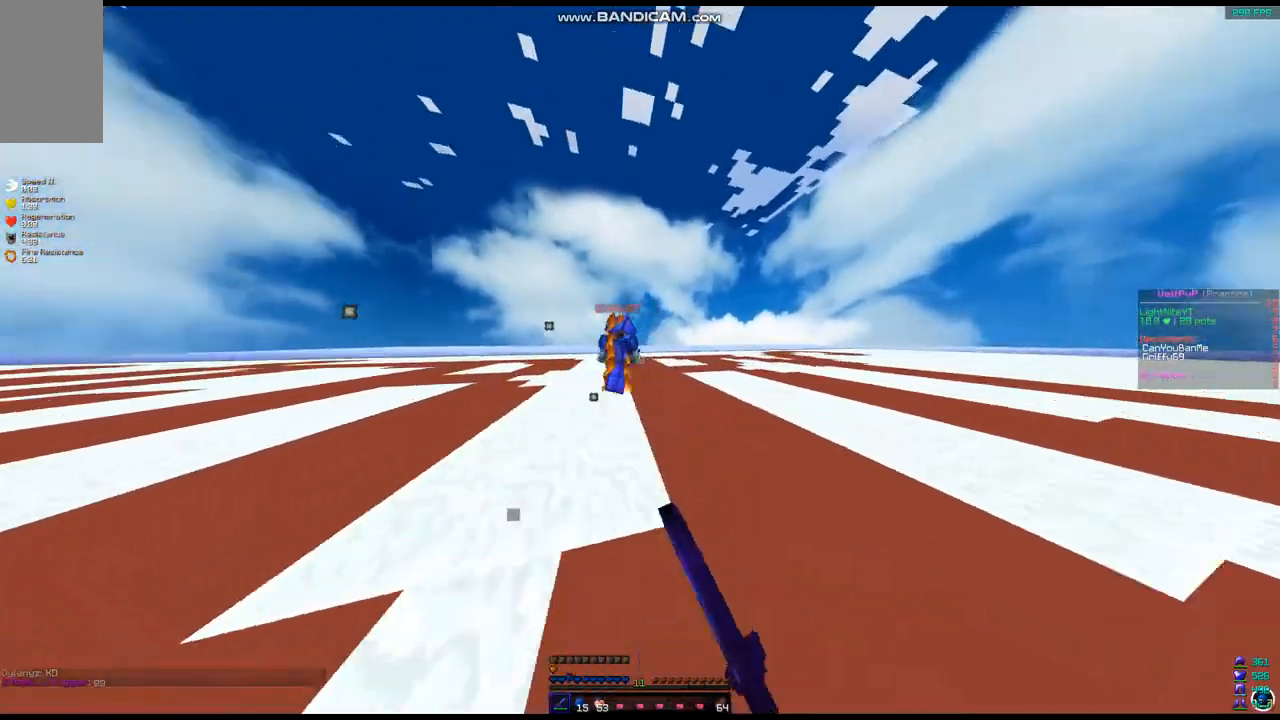
{"keys": ["d", "w"], "mouse": ["left"], "events": [[72, "d", "up"], [107, "mouse_left", "down"], [179, "d", "down"], [286, "mouse_left", "up"], [358, "mouse_left", "down"], [393, "mouse_left", "up"], [500, "mouse_left", "down"]]}
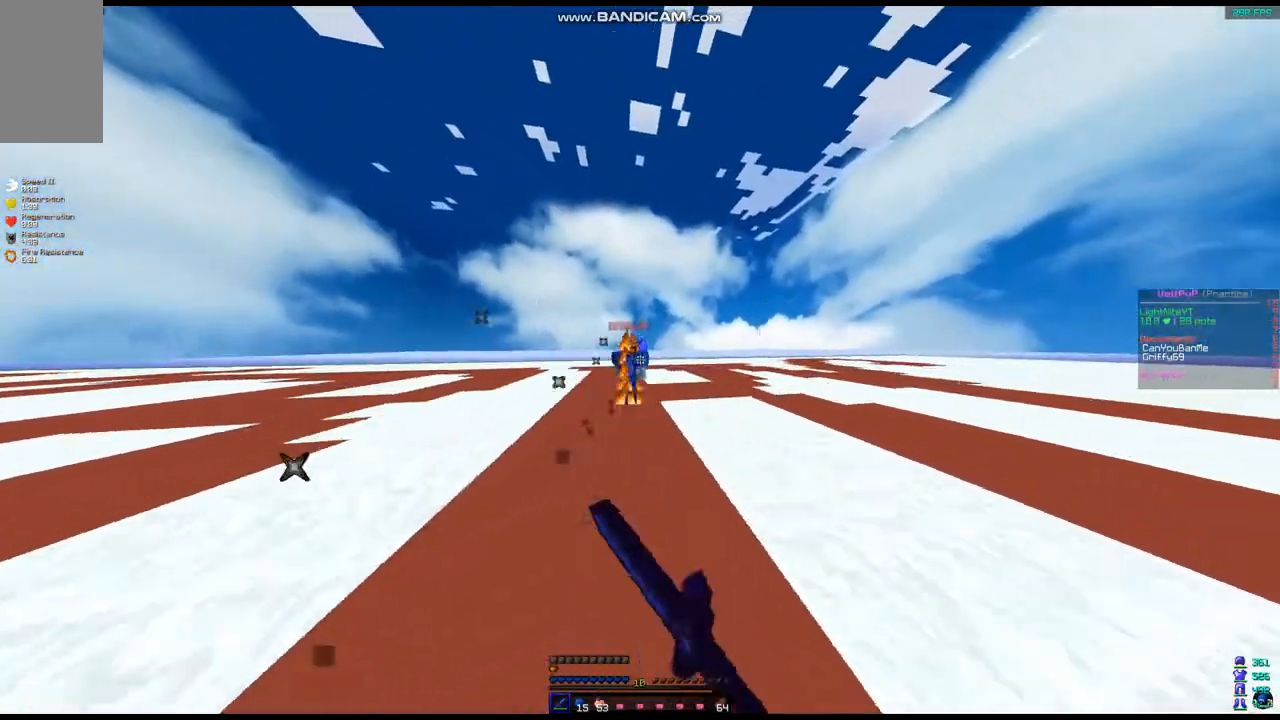
{"keys": ["d", "w"], "mouse": ["left"], "events": [[72, "mouse_left", "up"], [108, "mouse_left", "down"], [179, "mouse_left", "up"], [358, "mouse_left", "down"], [465, "mouse_left", "up"], [501, "mouse_left", "down"]]}
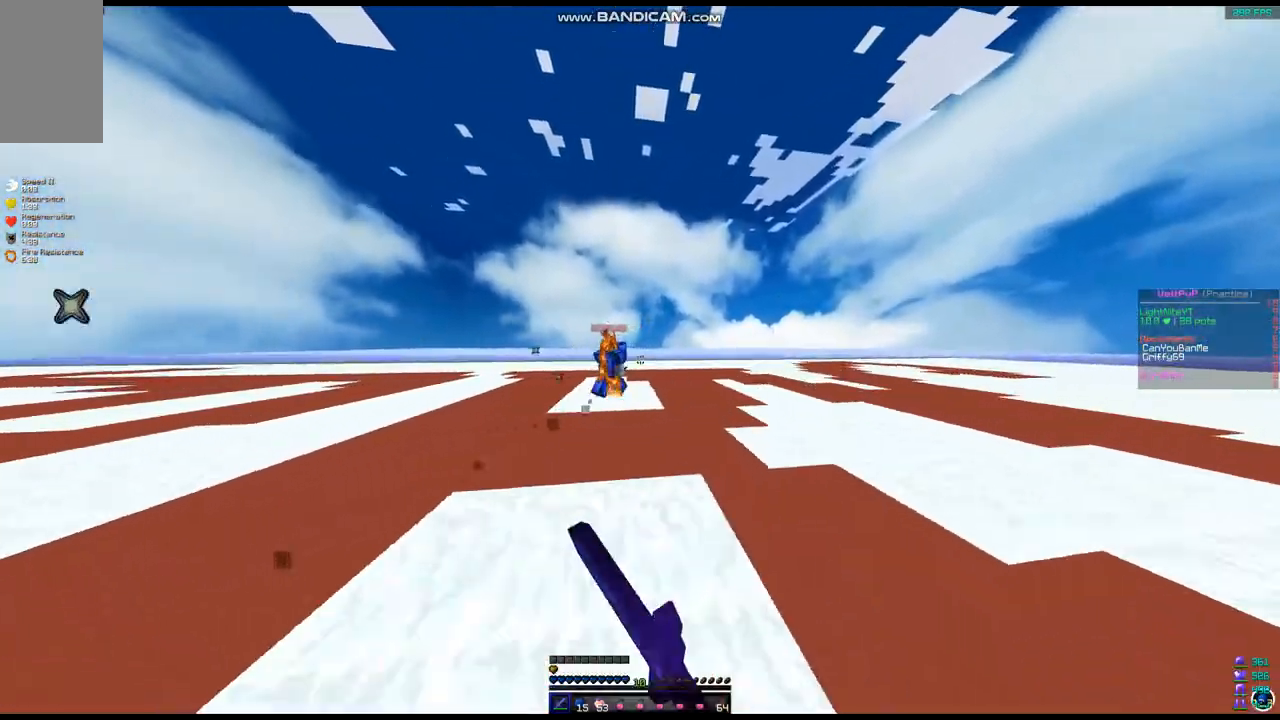
{"keys": ["a", "w"], "mouse": [], "events": [[71, "mouse_left", "up"], [179, "d", "up"], [250, "a", "down"], [286, "mouse_left", "down"], [357, "mouse_left", "up"], [465, "mouse_left", "down"], [501, "mouse_left", "up"]]}
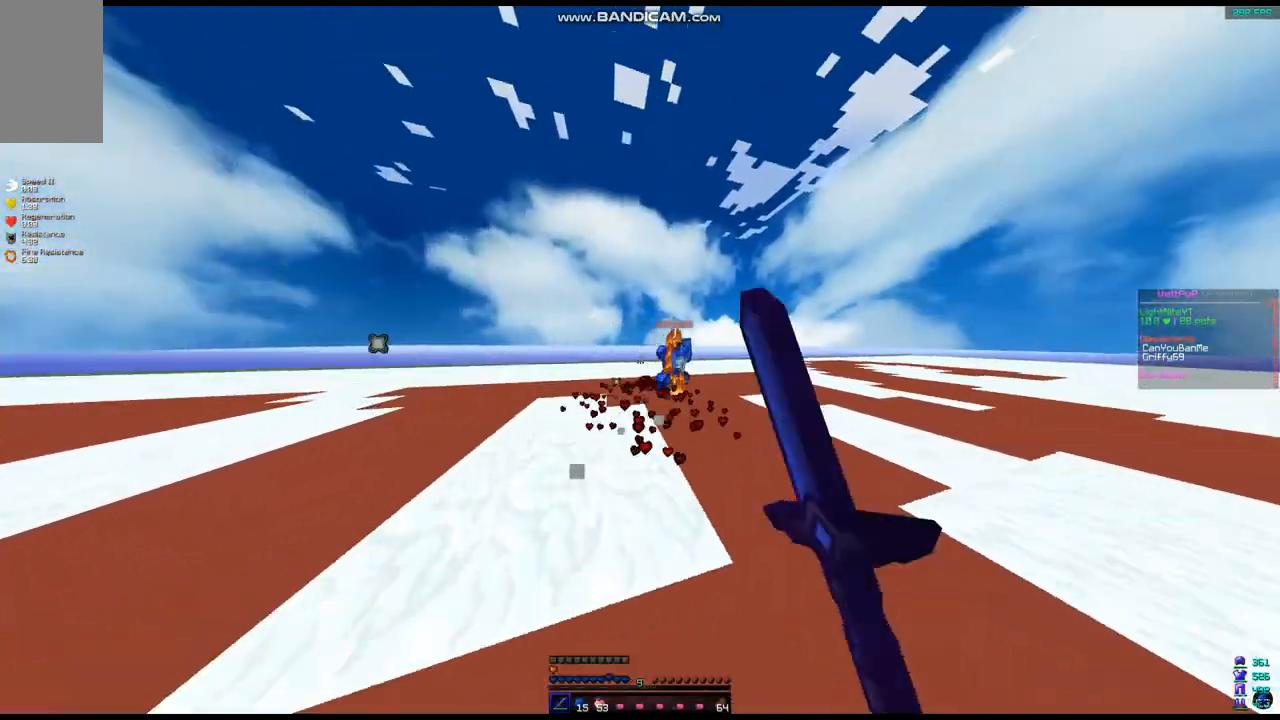
{"keys": ["d", "w"], "mouse": ["left"], "events": [[107, "a", "up"], [107, "mouse_left", "down"], [178, "d", "down"], [178, "mouse_left", "up"], [214, "mouse_left", "down"], [357, "mouse_left", "up"], [464, "mouse_left", "down"]]}
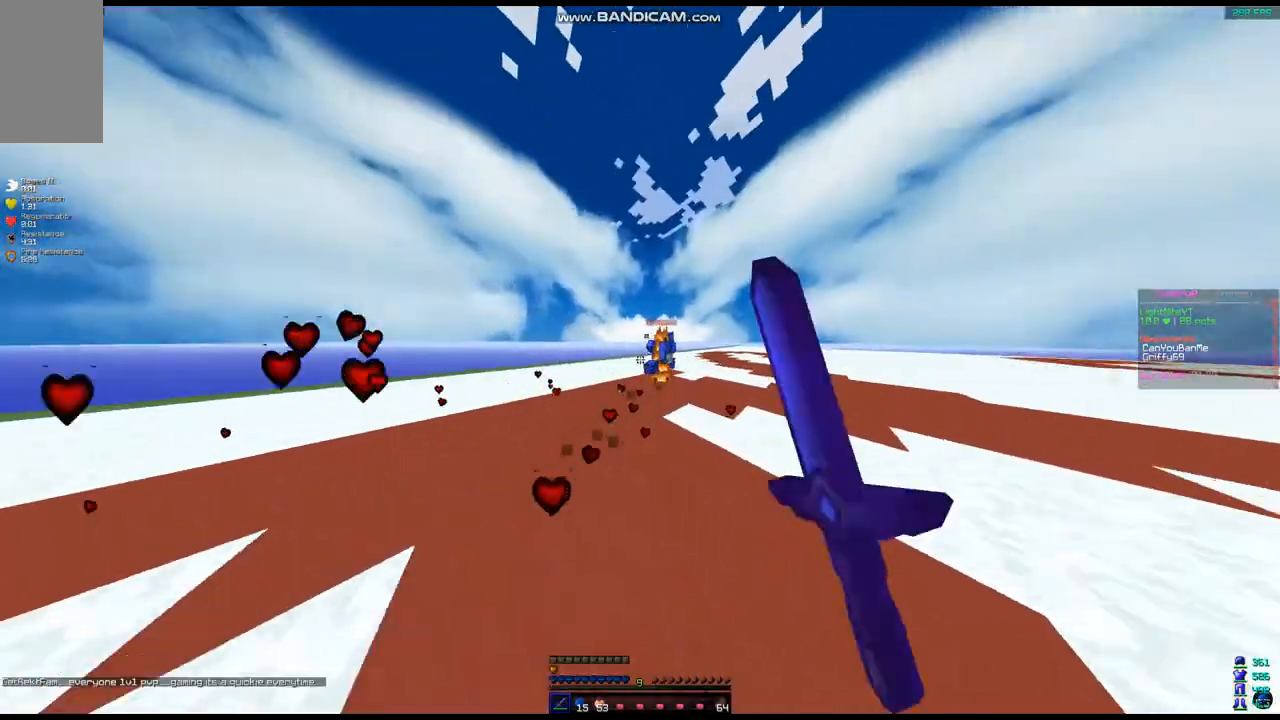
{"keys": ["w"], "mouse": [], "events": [[107, "mouse_left", "up"], [143, "mouse_left", "down"], [358, "d", "up"], [358, "mouse_left", "up"], [393, "mouse_left", "down"], [500, "mouse_left", "up"]]}
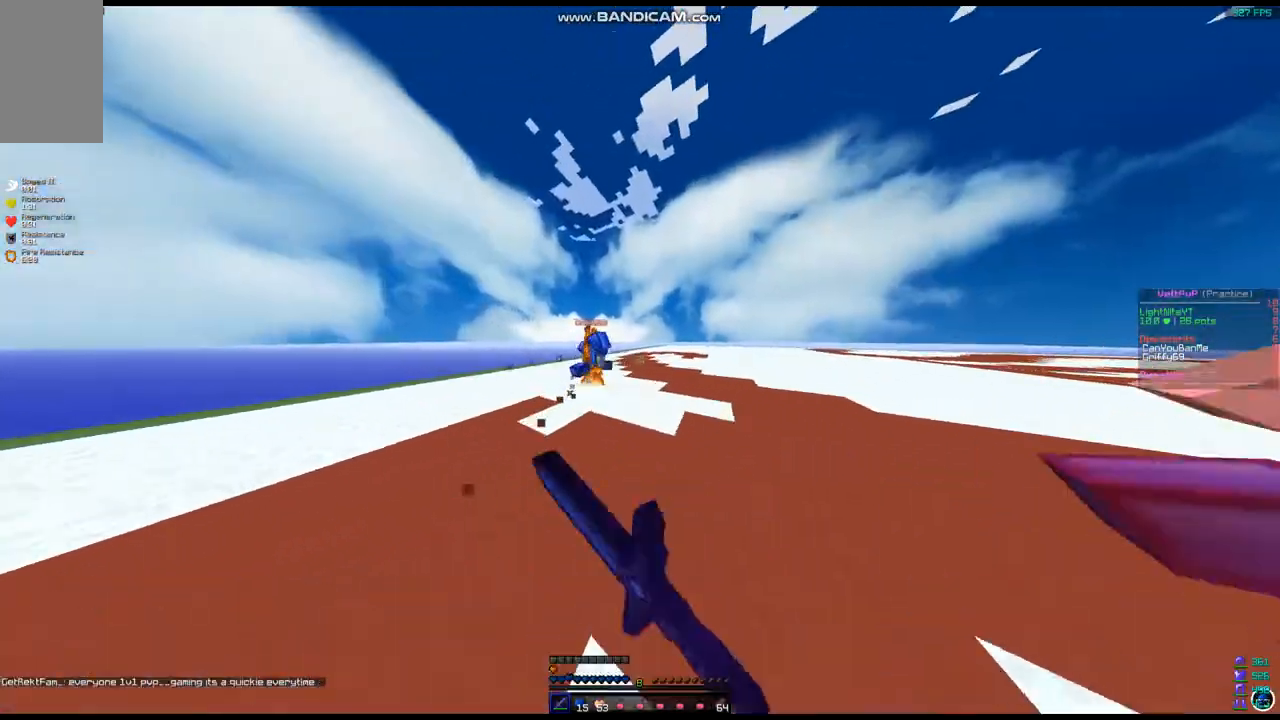
{"keys": ["w"], "mouse": [], "events": [[72, "mouse_left", "down"], [108, "mouse_left", "up"], [108, "space", "down"], [179, "mouse_left", "down"], [286, "mouse_left", "up"], [358, "mouse_left", "down"], [358, "space", "up"], [465, "mouse_left", "up"]]}
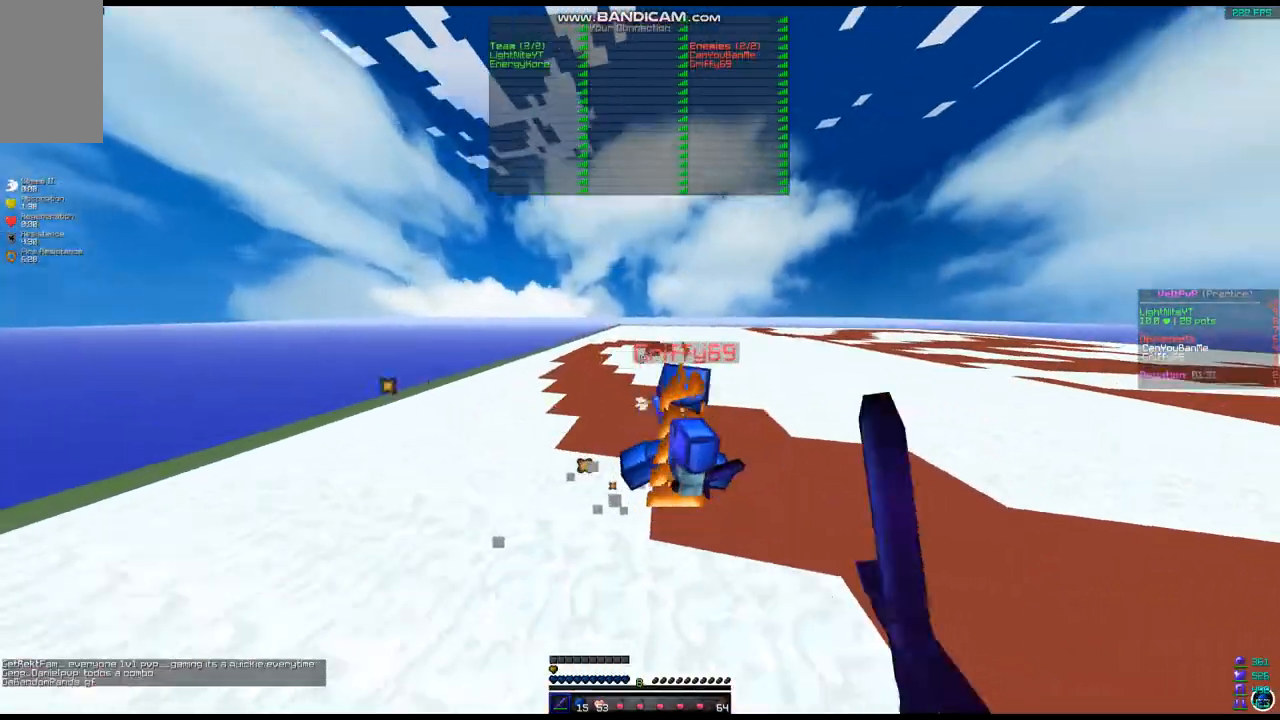
{"keys": ["w"], "mouse": [], "events": [[143, "mouse_left", "down"], [250, "mouse_left", "up"], [322, "mouse_left", "down"], [501, "mouse_left", "up"]]}
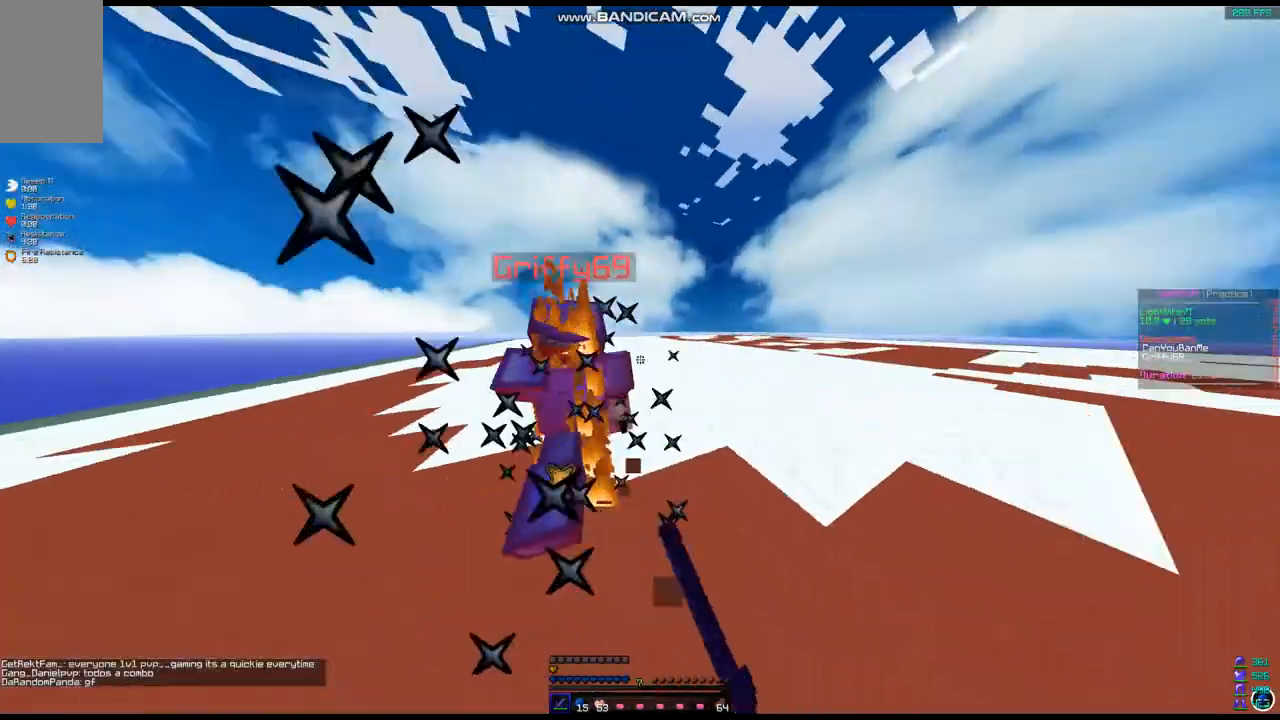
{"keys": ["space", "w"], "mouse": [], "events": [[71, "mouse_left", "down"], [142, "mouse_left", "up"], [178, "mouse_left", "down"], [178, "space", "down"], [286, "mouse_left", "up"], [357, "mouse_left", "down"], [464, "mouse_left", "up"]]}
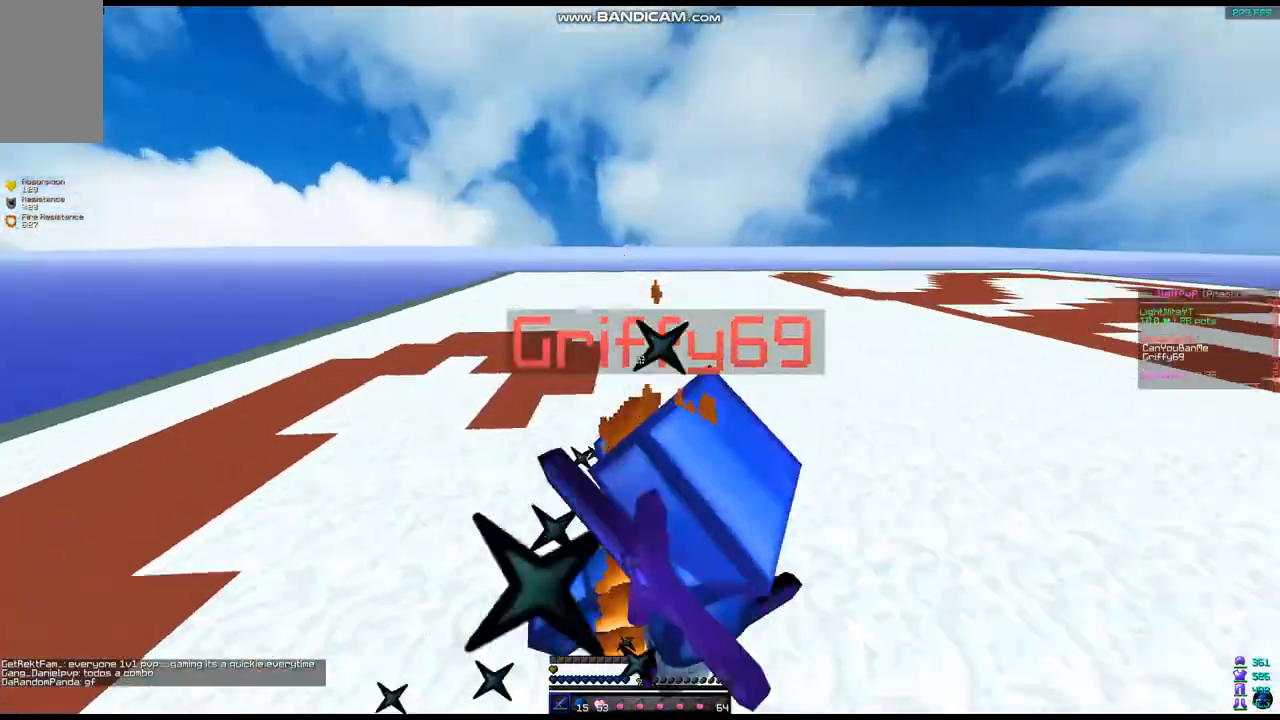
{"keys": [], "mouse": [], "events": [[36, "mouse_left", "down"], [143, "mouse_left", "up"], [215, "mouse_left", "down"], [250, "w", "up"], [286, "mouse_left", "up"], [322, "mouse_left", "down"], [465, "mouse_left", "up"], [465, "space", "up"]]}